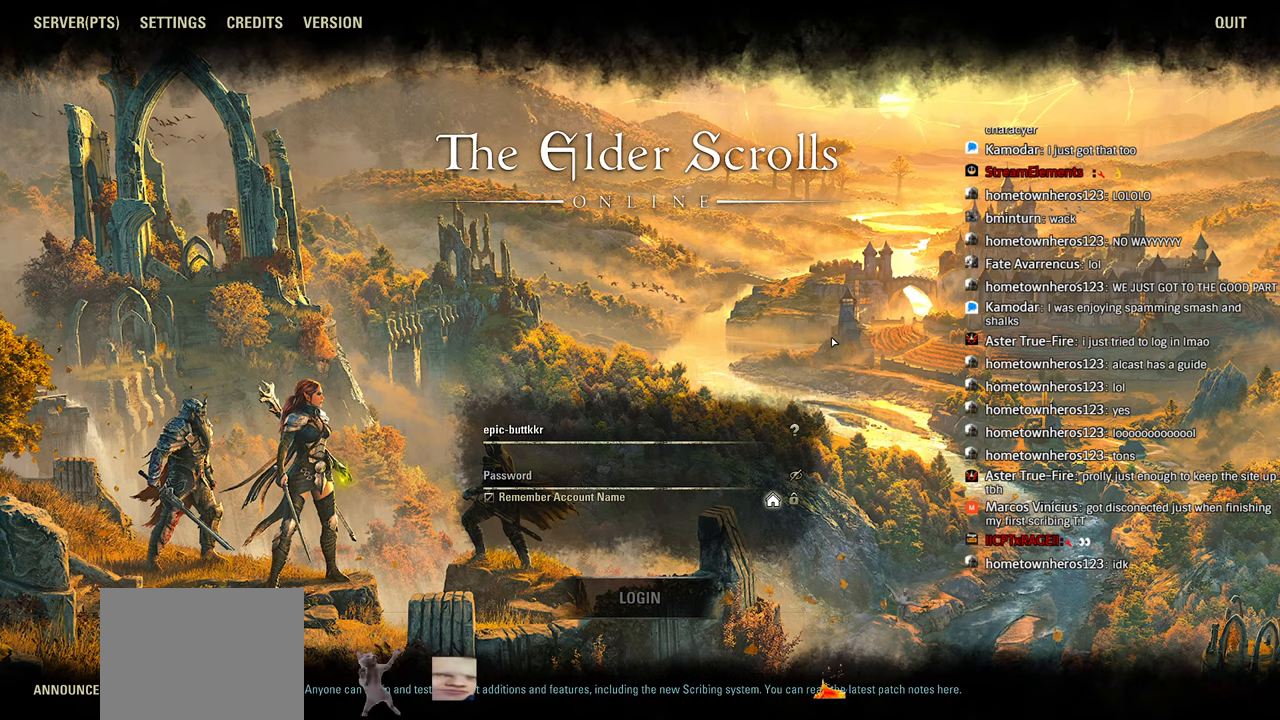
Gameplay with a controller (PlayStation layout); each line is a JSON object with the inputs held at the frame after it. "events" lists button and stick changes between this image and that frame as [ms after this image, input, new state], when the widget could be followed in between. Not read: R1.
{"buttons": ["L1"], "left_stick": "center", "right_stick": "center", "events": [[100, "right_stick", "left"], [183, "right_stick", "center"], [350, "left_stick", "down-left"], [400, "left_stick", "center"]]}
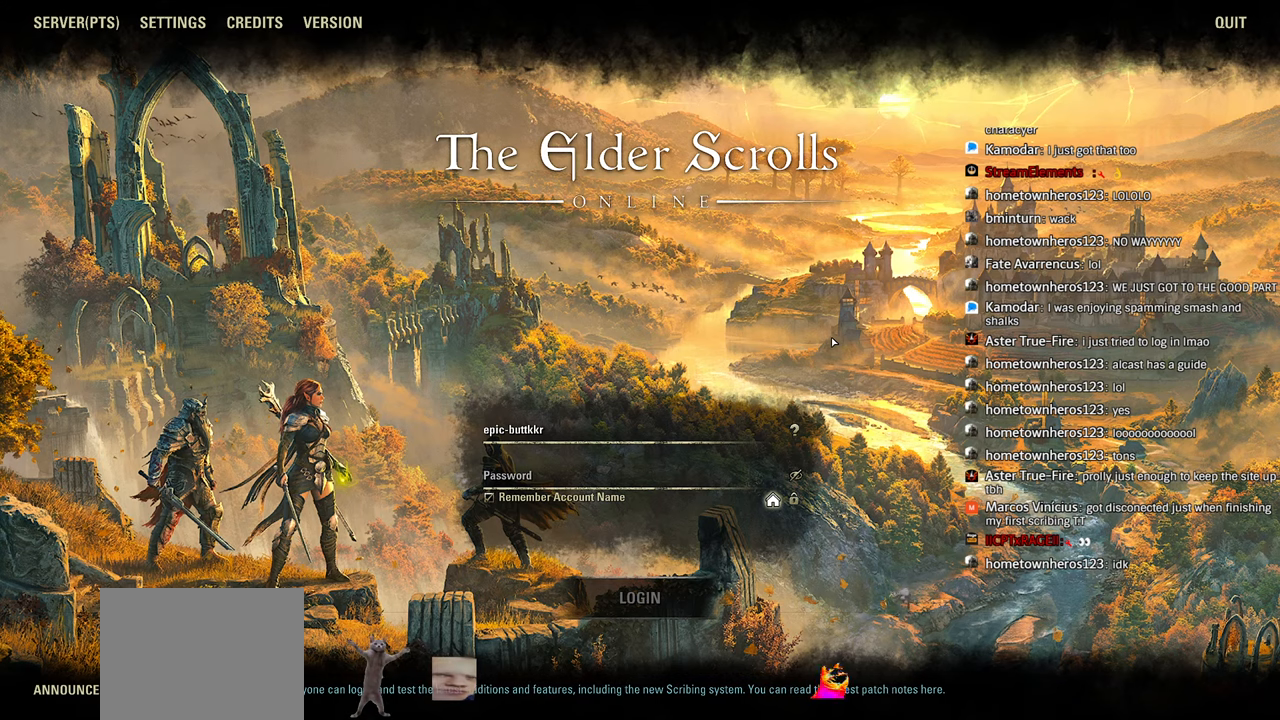
{"buttons": ["L1"], "left_stick": "center", "right_stick": "center", "events": [[50, "right_stick", "left"], [116, "left_stick", "down-left"], [150, "right_stick", "center"], [183, "left_stick", "center"], [333, "right_stick", "down-left"], [433, "right_stick", "center"]]}
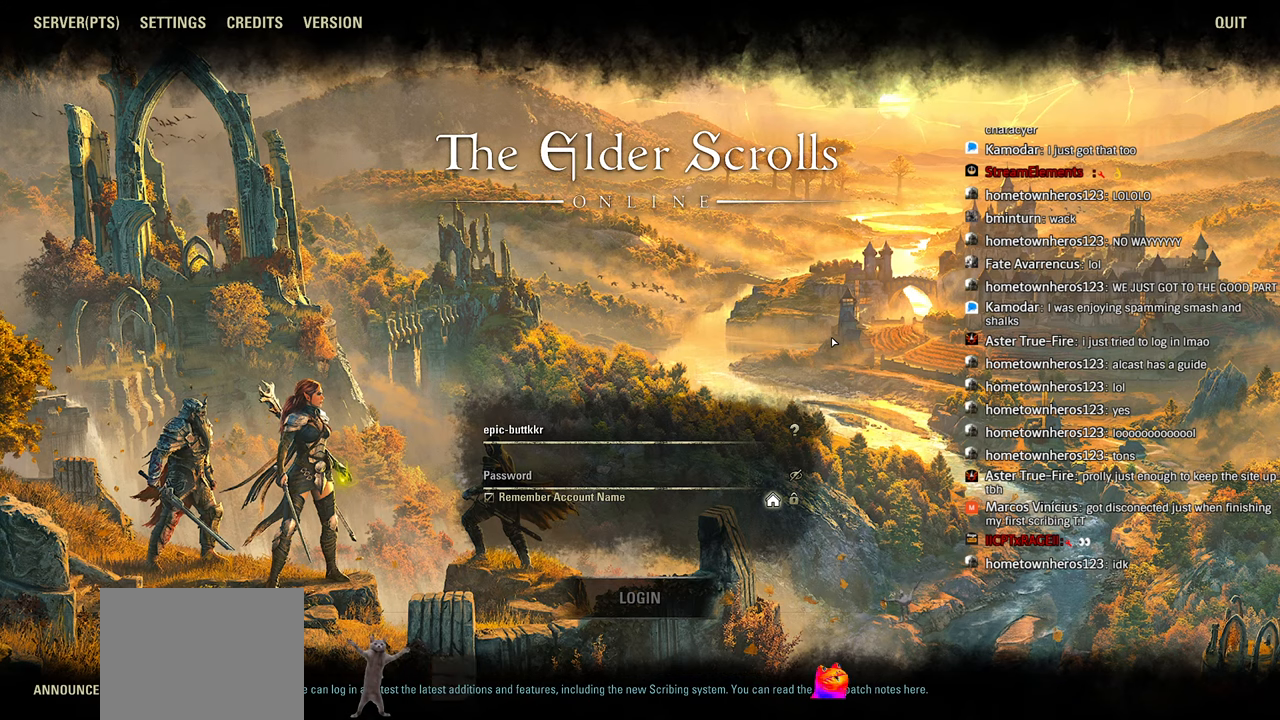
{"buttons": ["L1"], "left_stick": "center", "right_stick": "center", "events": [[50, "right_stick", "left"], [66, "left_stick", "down-left"], [133, "right_stick", "center"], [166, "left_stick", "center"]]}
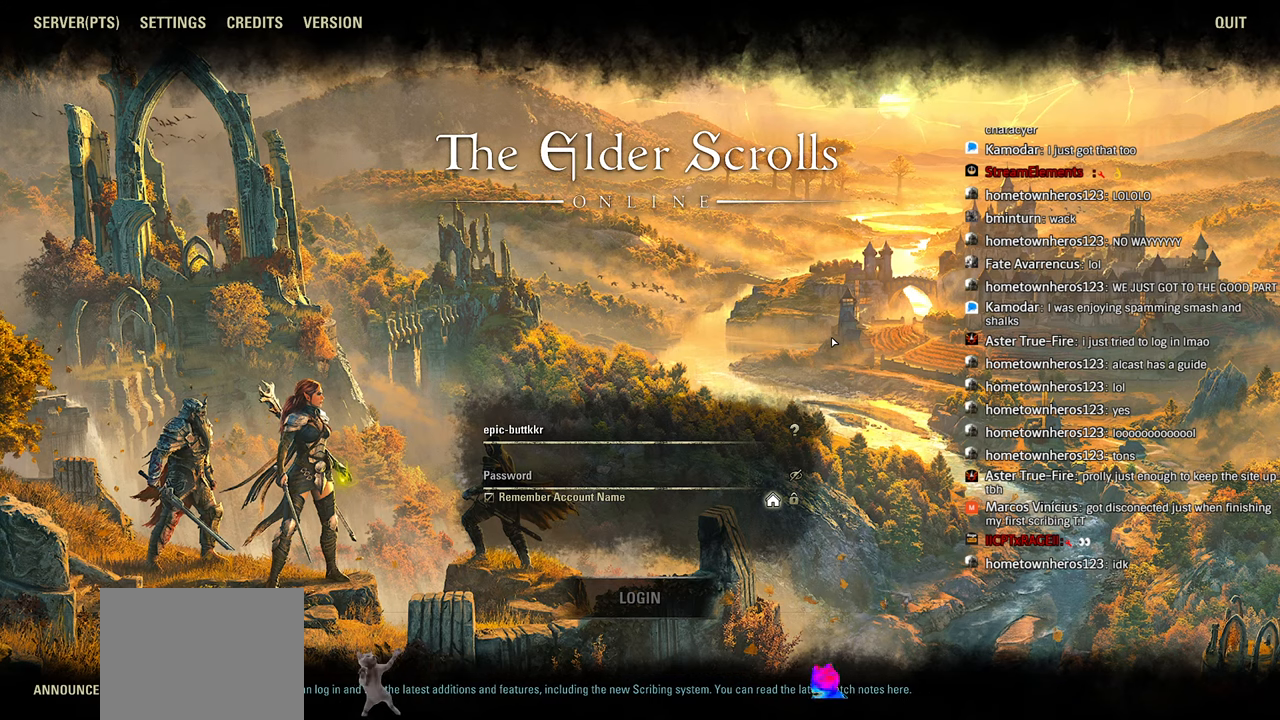
{"buttons": ["L1"], "left_stick": "center", "right_stick": "center", "events": []}
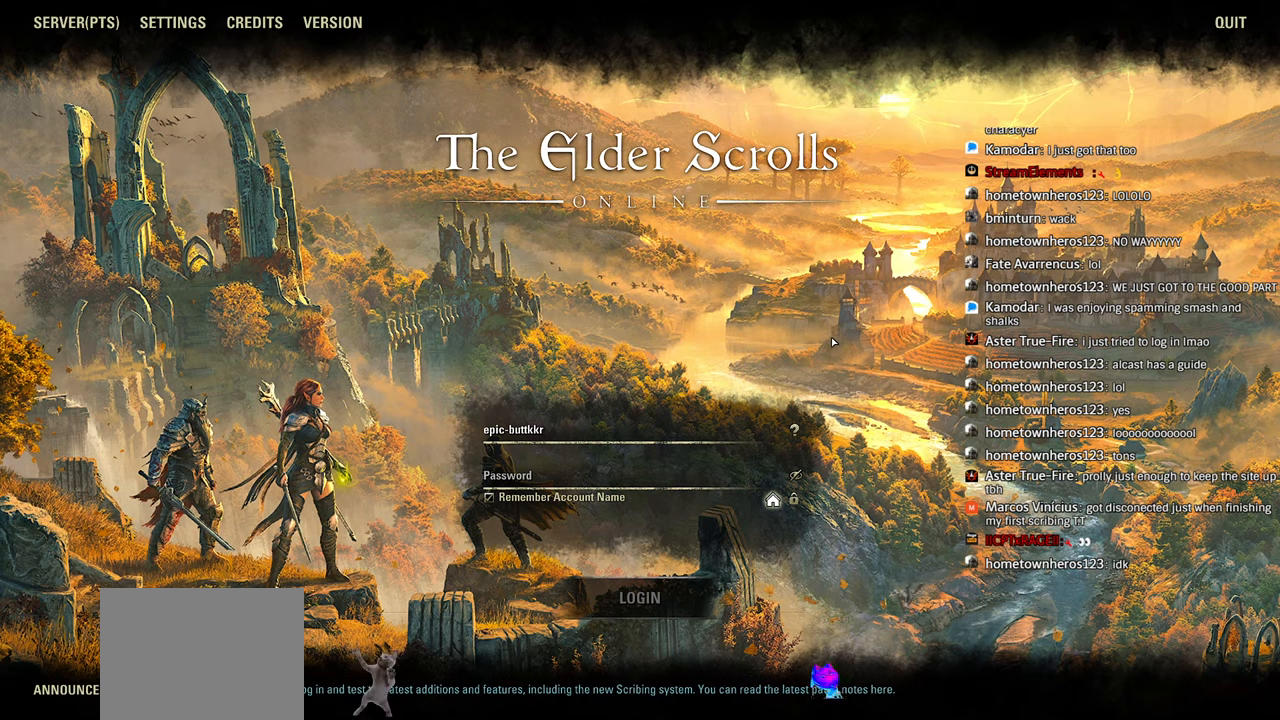
{"buttons": ["L1"], "left_stick": "center", "right_stick": "center", "events": []}
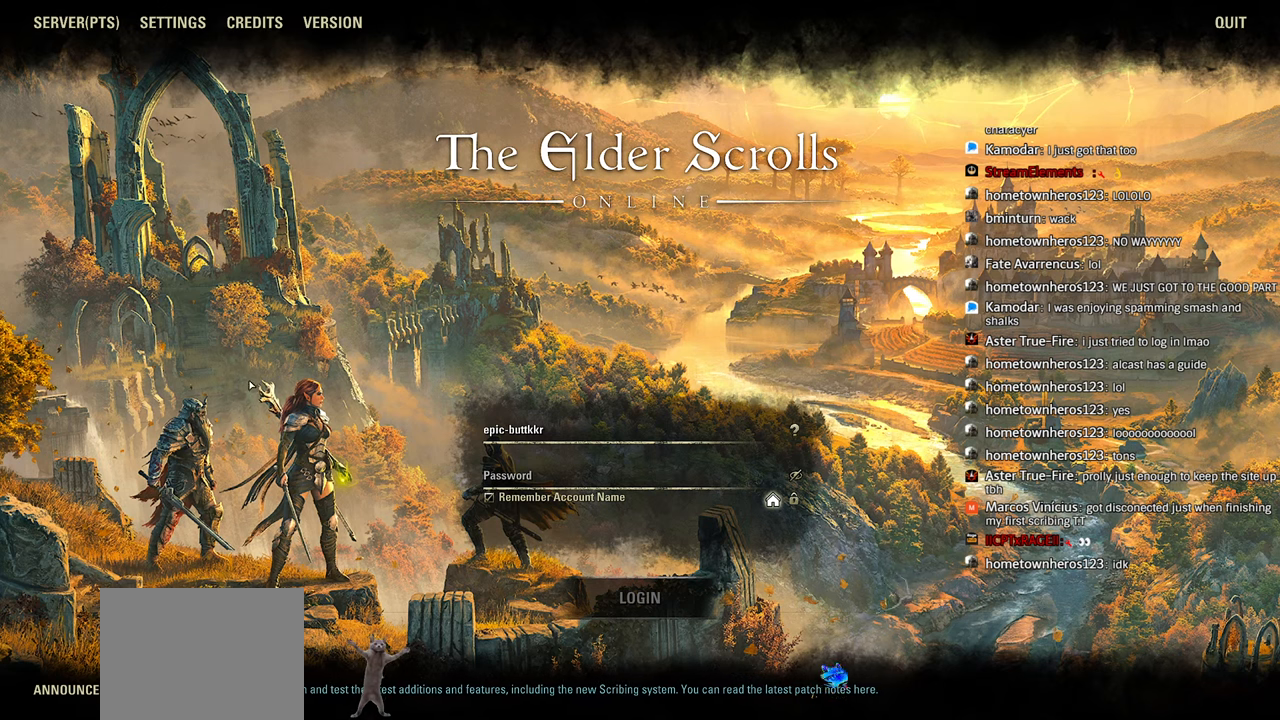
{"buttons": ["L1"], "left_stick": "center", "right_stick": "center", "events": [[133, "right_stick", "down-left"], [150, "left_stick", "down-left"], [183, "right_stick", "center"], [216, "left_stick", "center"], [366, "right_stick", "down-left"], [433, "right_stick", "center"]]}
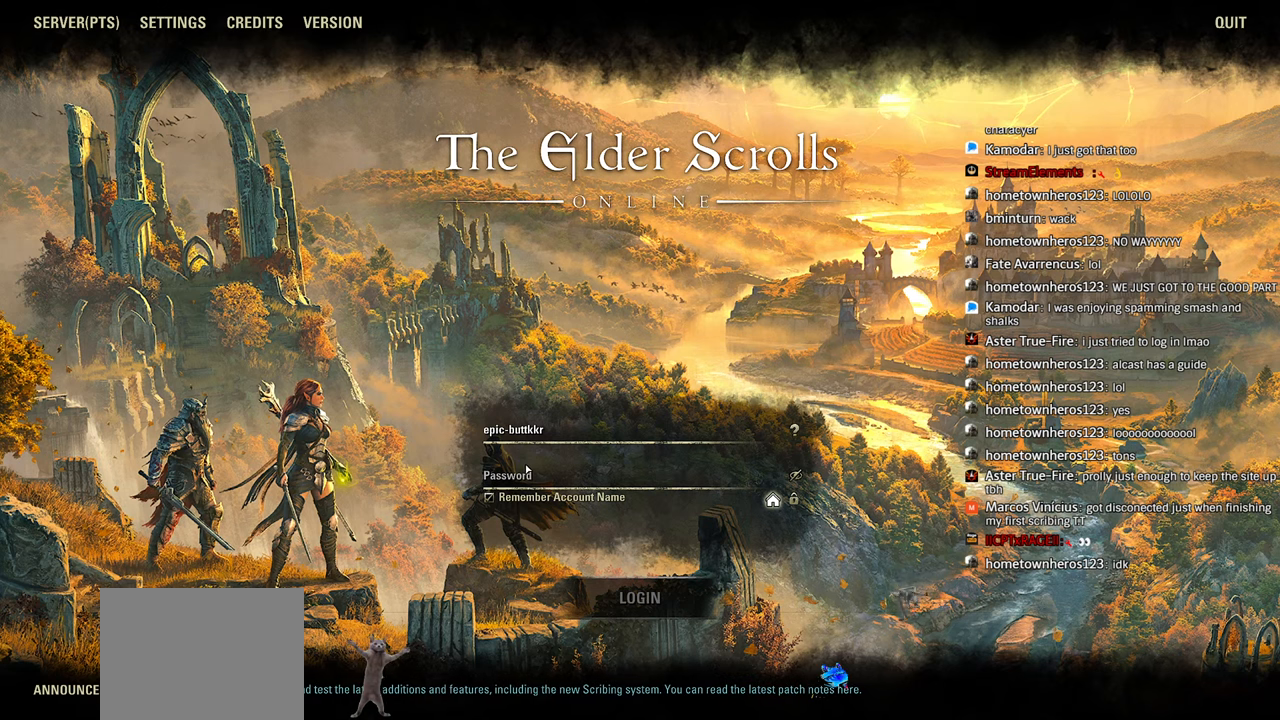
{"buttons": ["L1"], "left_stick": "center", "right_stick": "center", "events": [[316, "left_stick", "down-left"], [400, "left_stick", "center"]]}
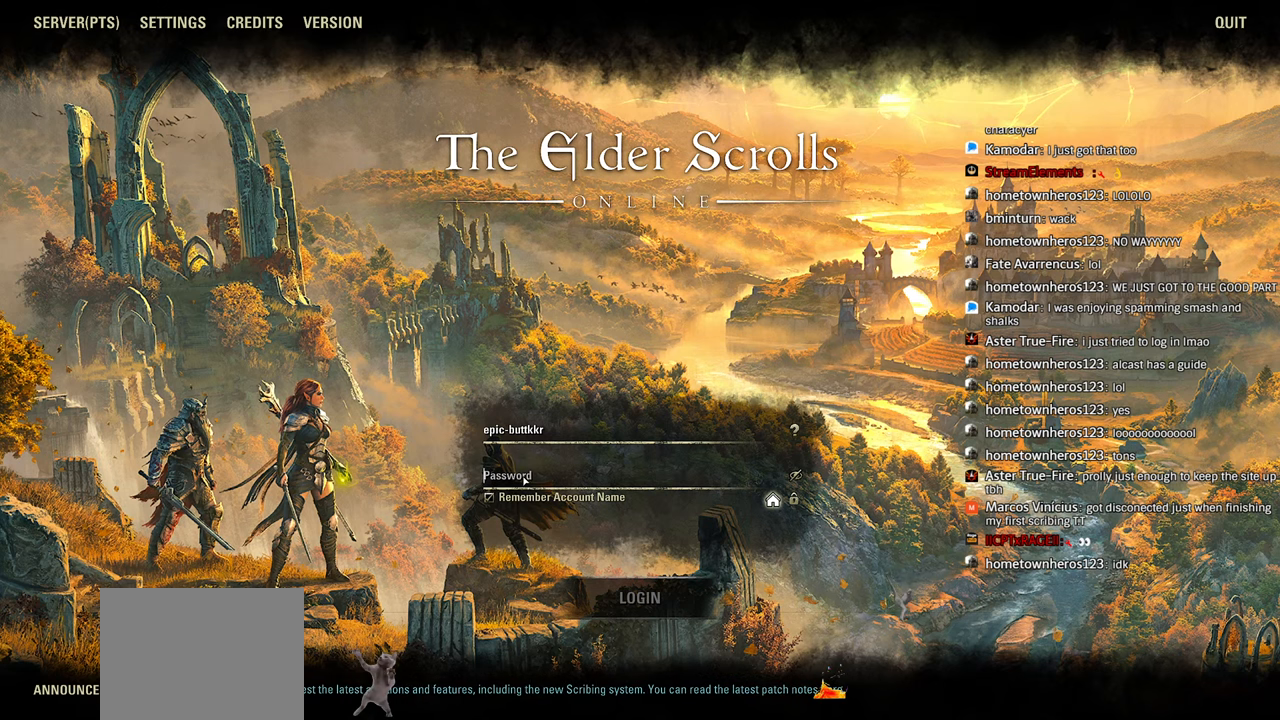
{"buttons": ["L1"], "left_stick": "center", "right_stick": "down-left", "events": [[316, "right_stick", "down-left"], [400, "right_stick", "center"], [500, "right_stick", "down-left"]]}
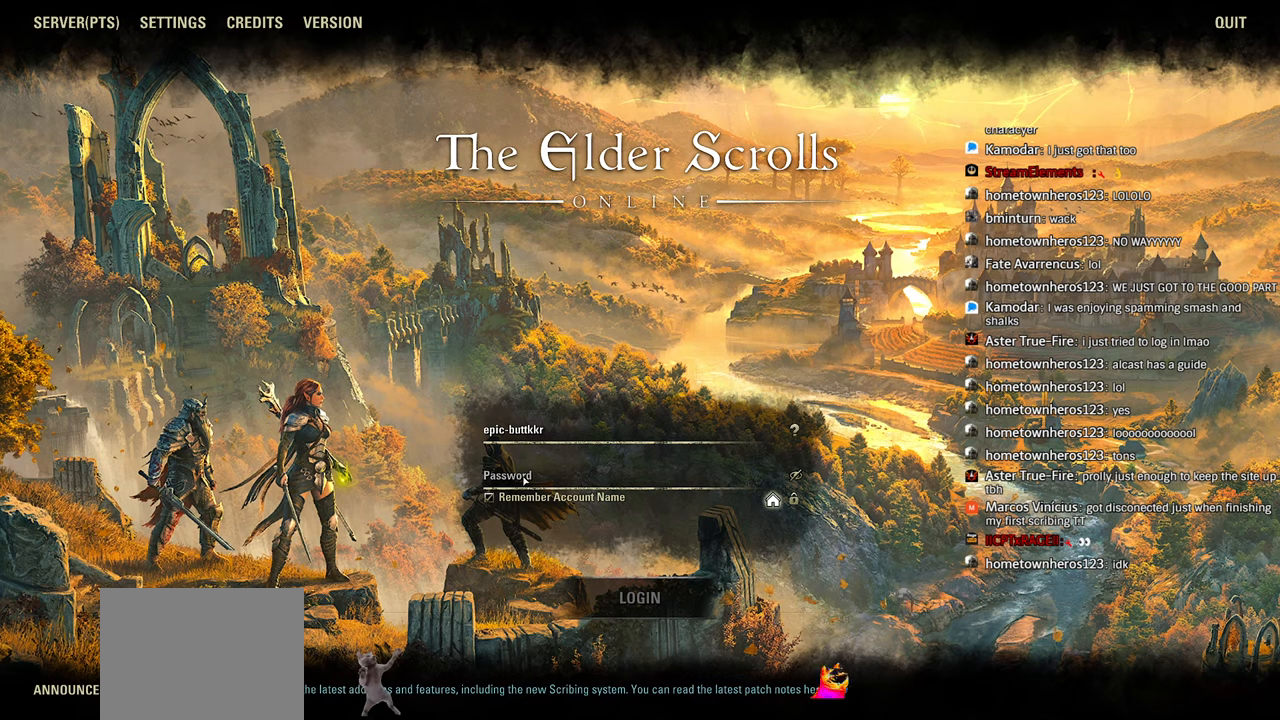
{"buttons": ["L1"], "left_stick": "down-left", "right_stick": "center", "events": [[83, "right_stick", "center"], [483, "left_stick", "down-left"]]}
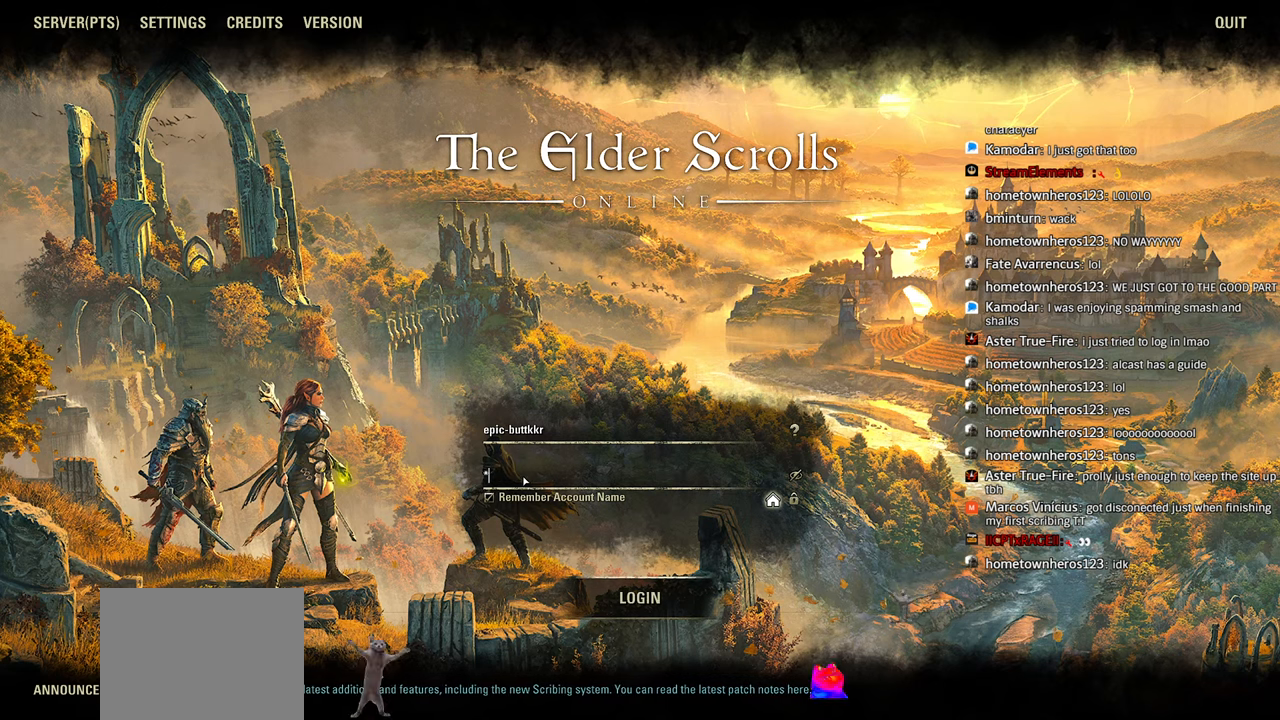
{"buttons": ["L1"], "left_stick": "center", "right_stick": "center", "events": [[100, "left_stick", "center"]]}
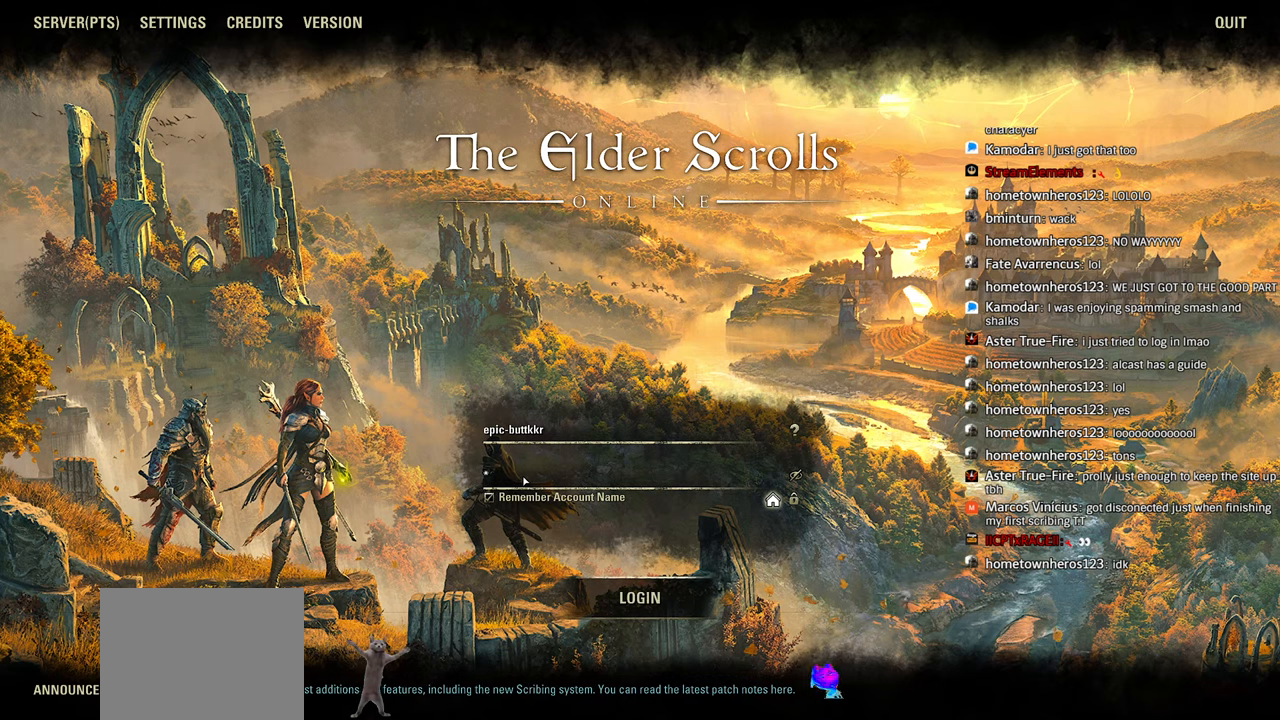
{"buttons": ["L1"], "left_stick": "center", "right_stick": "center", "events": [[416, "left_stick", "down-left"], [416, "right_stick", "down-left"], [483, "left_stick", "center"], [483, "right_stick", "center"]]}
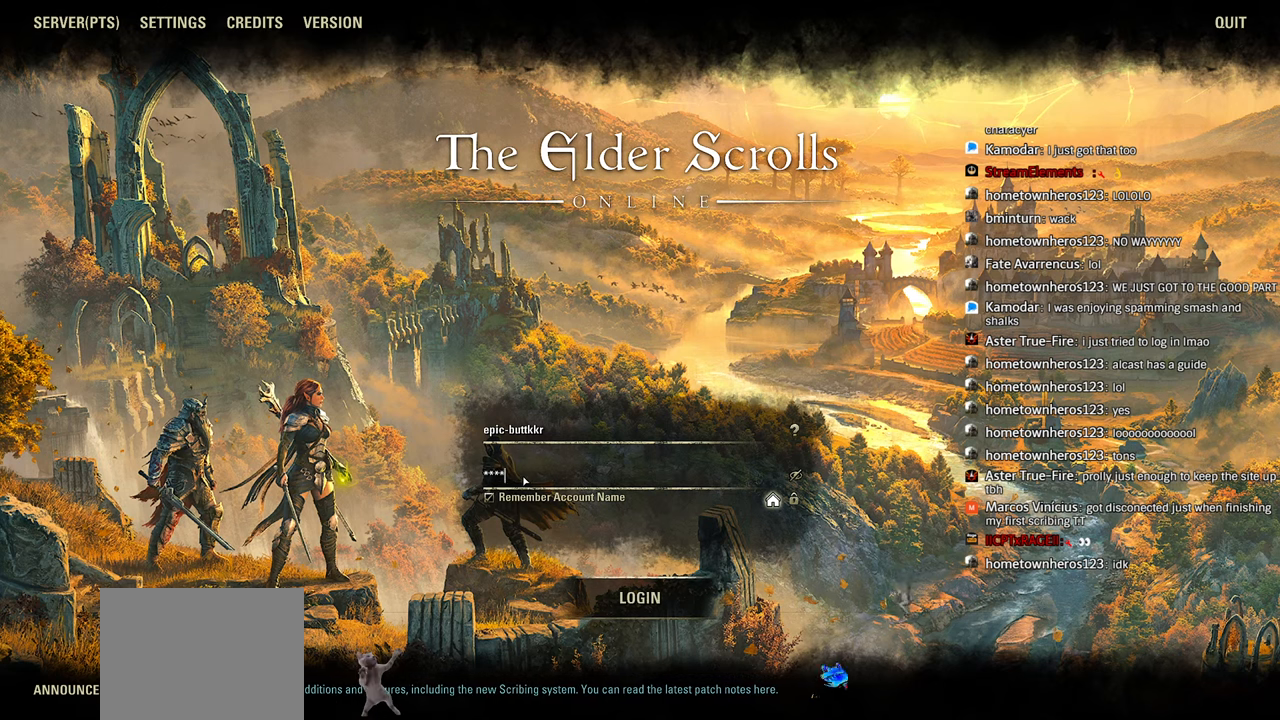
{"buttons": ["L1"], "left_stick": "center", "right_stick": "center", "events": [[150, "left_stick", "down-left"], [200, "left_stick", "center"], [400, "right_stick", "down-left"], [466, "right_stick", "center"]]}
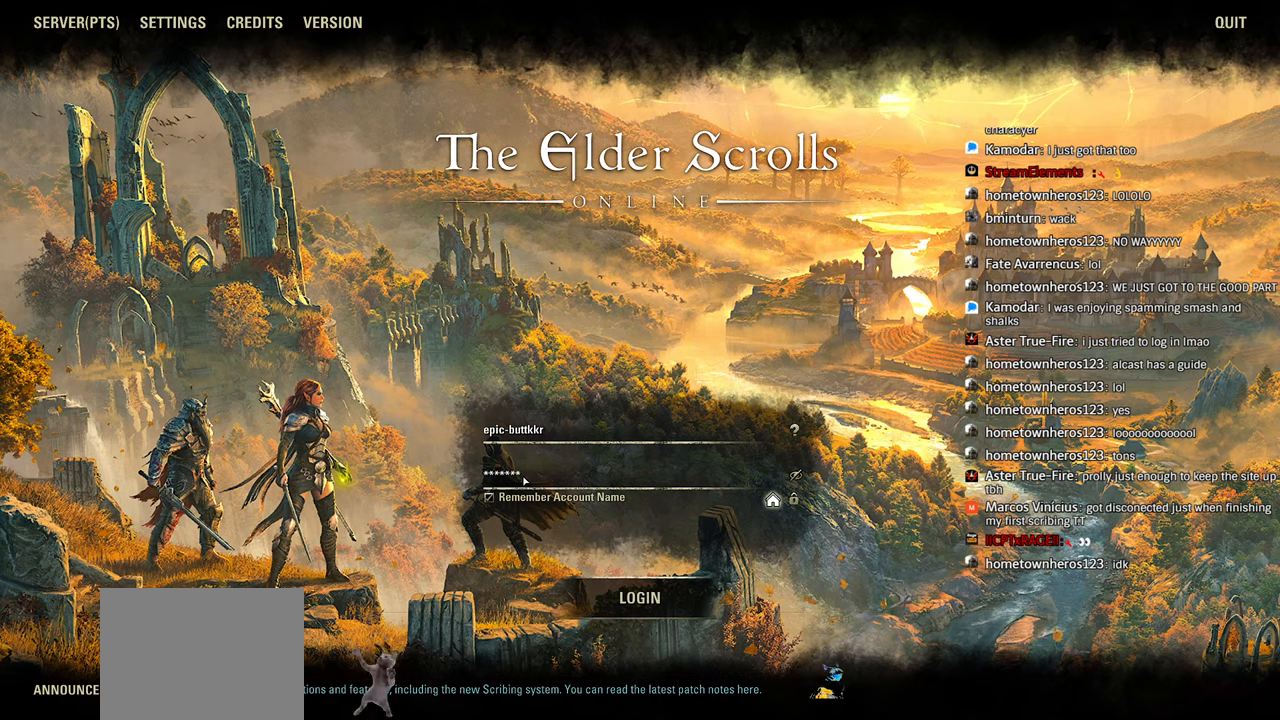
{"buttons": ["L1"], "left_stick": "center", "right_stick": "center", "events": [[100, "right_stick", "down-left"], [116, "left_stick", "down-left"], [150, "right_stick", "center"], [183, "left_stick", "center"]]}
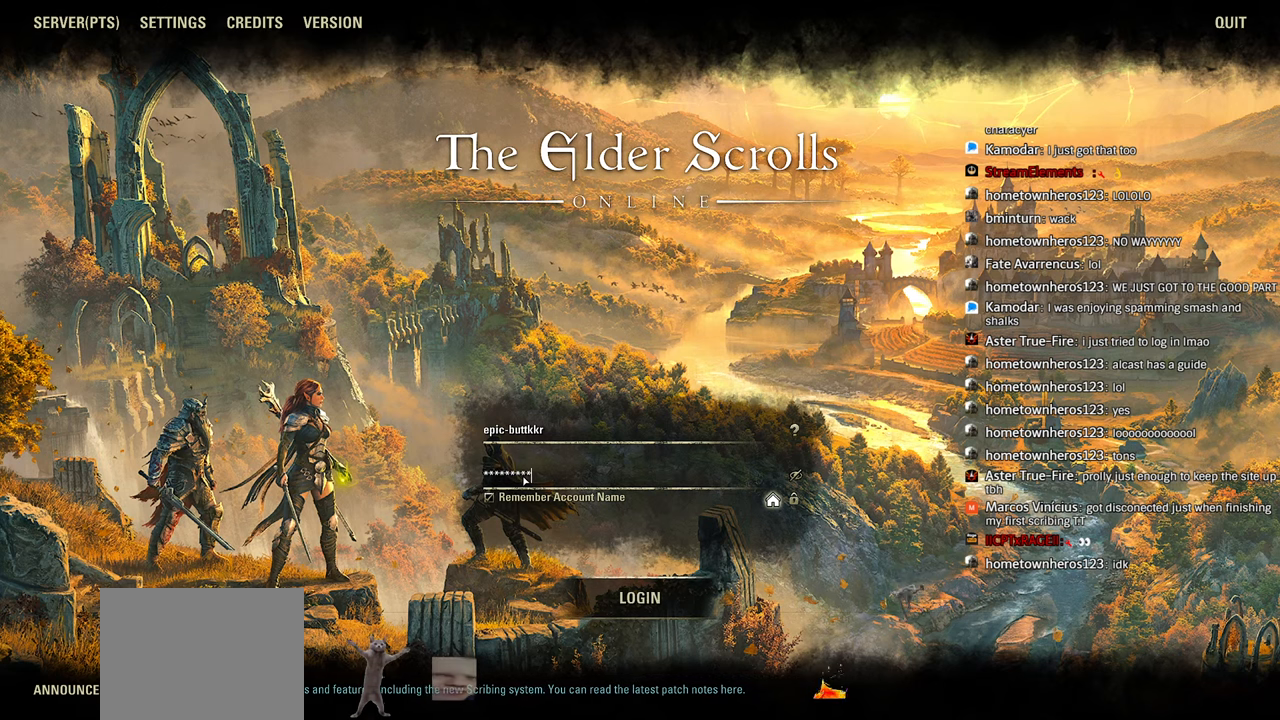
{"buttons": [], "left_stick": "center", "right_stick": "center", "events": [[333, "L1", "up"], [333, "left_stick", "down-left"], [400, "left_stick", "center"]]}
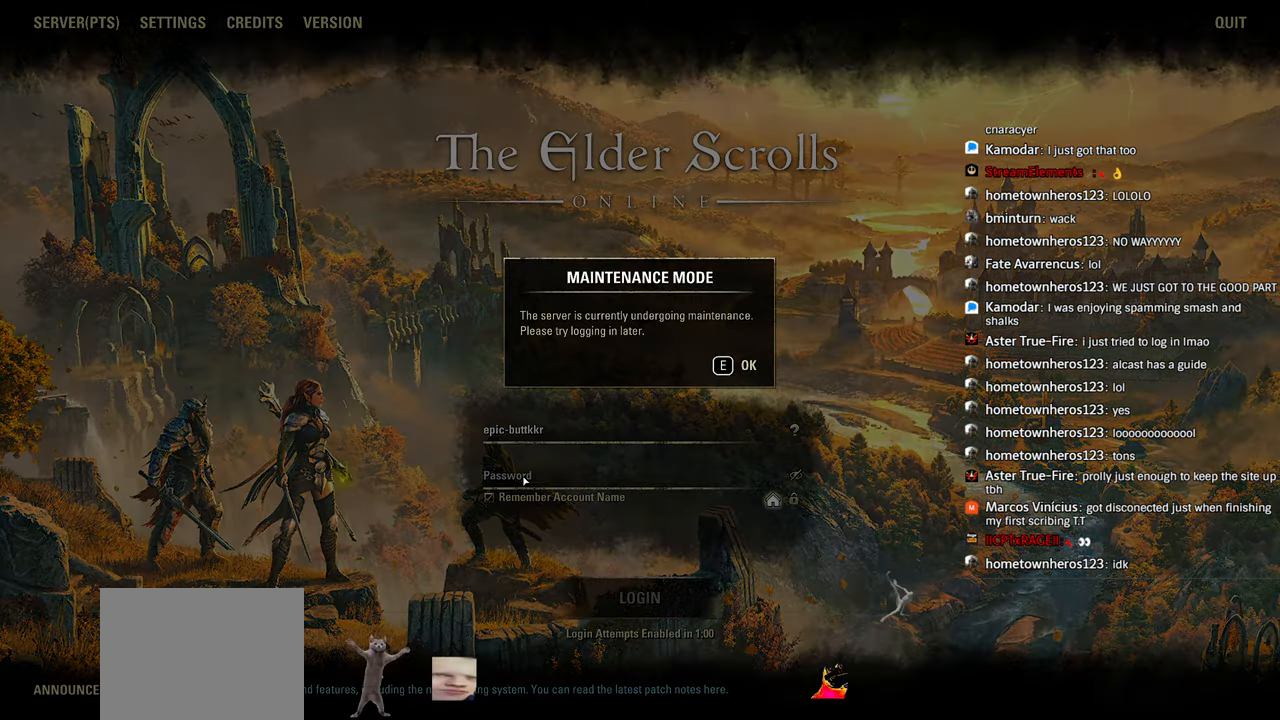
{"buttons": [], "left_stick": "center", "right_stick": "center", "events": []}
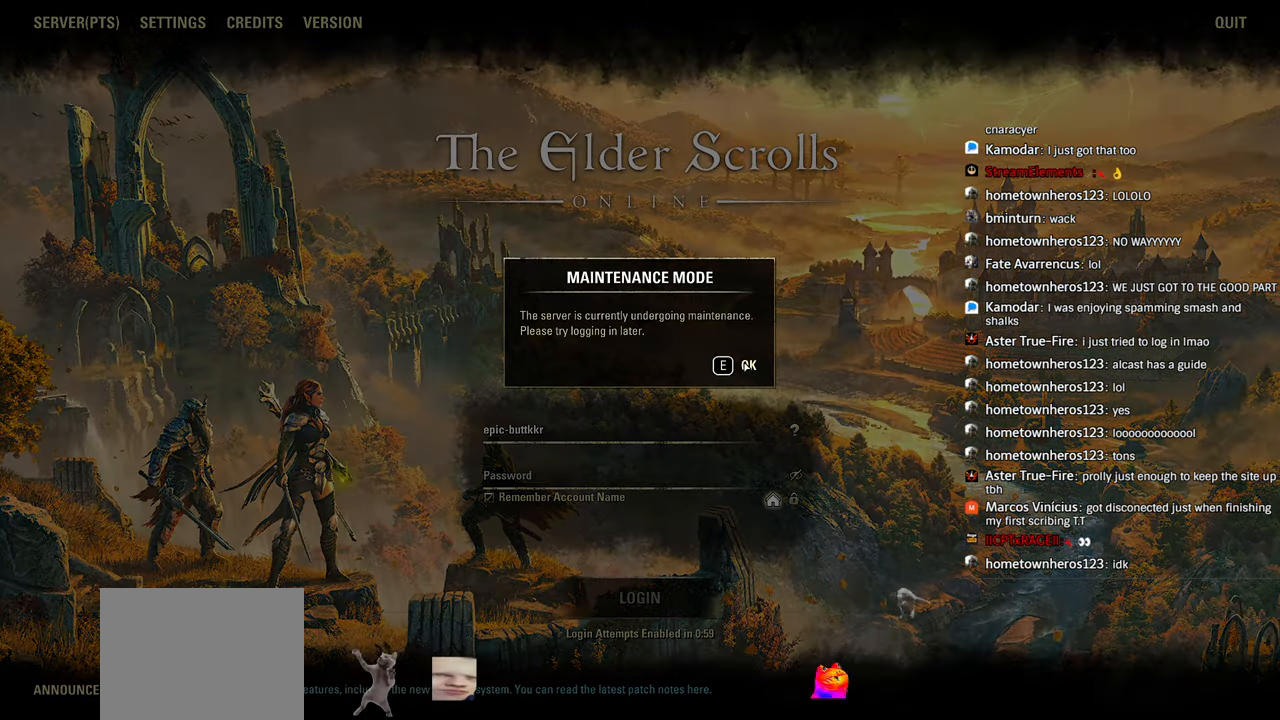
{"buttons": ["L1"], "left_stick": "center", "right_stick": "down-left", "events": [[183, "L1", "down"], [216, "right_stick", "left"], [283, "right_stick", "center"], [450, "right_stick", "down-left"]]}
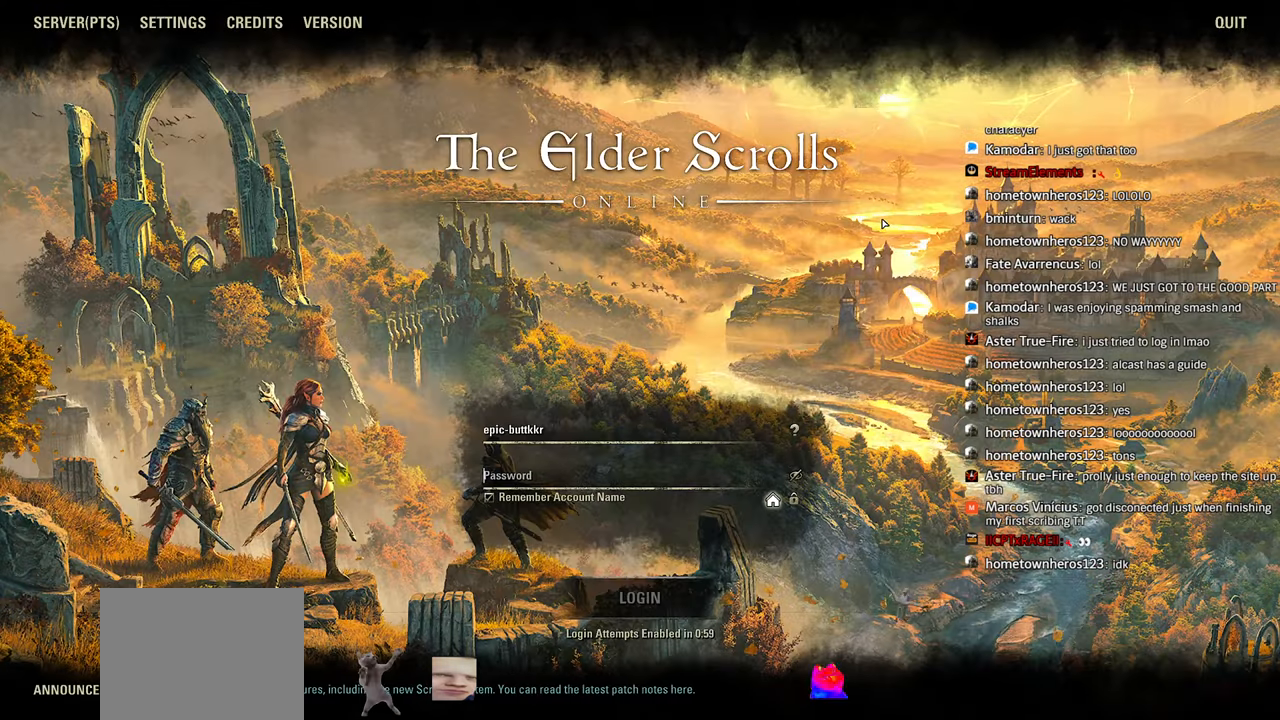
{"buttons": ["L1"], "left_stick": "center", "right_stick": "center", "events": [[33, "right_stick", "center"], [383, "right_stick", "down-left"], [450, "right_stick", "center"]]}
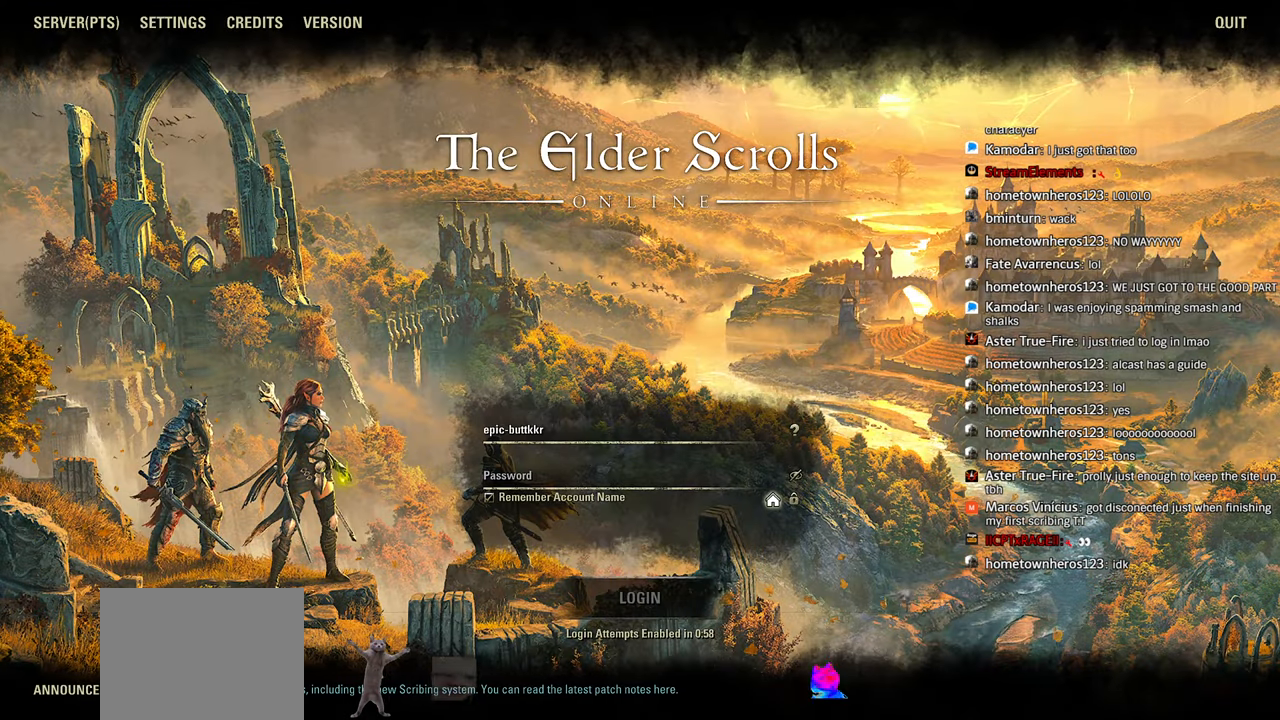
{"buttons": ["L1"], "left_stick": "center", "right_stick": "center", "events": []}
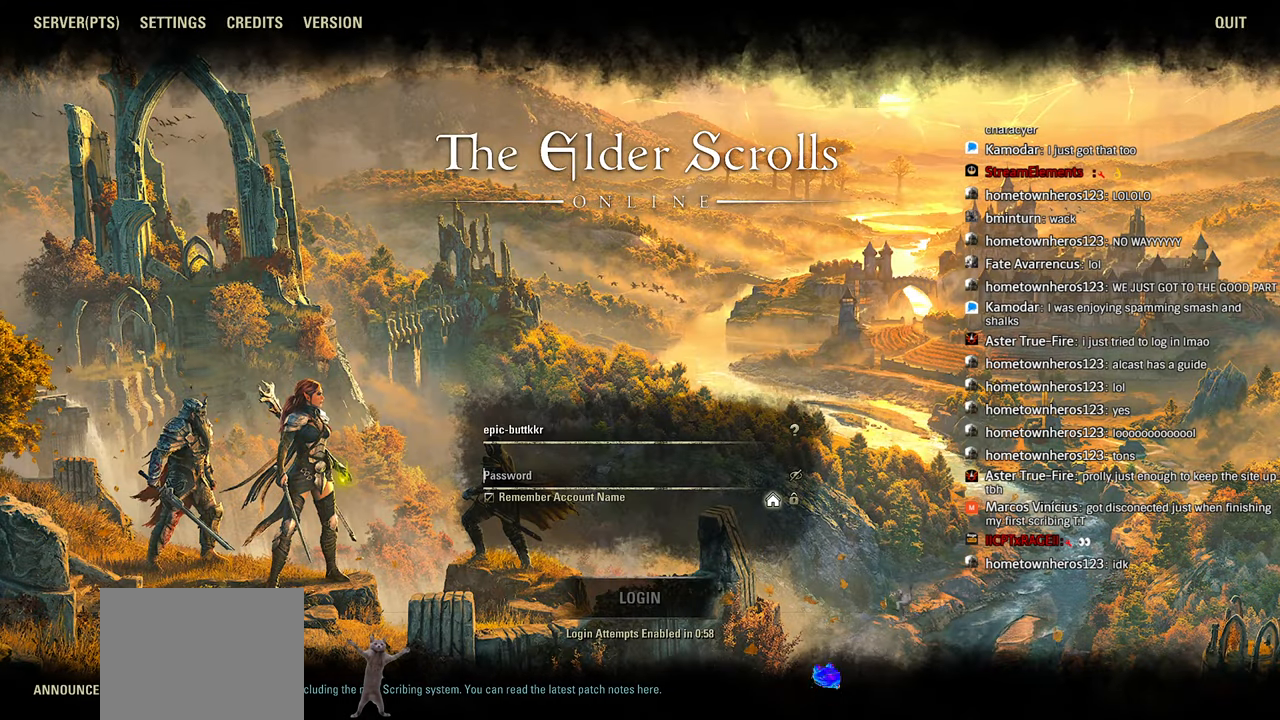
{"buttons": ["L1"], "left_stick": "center", "right_stick": "center", "events": [[83, "right_stick", "left"], [216, "right_stick", "center"]]}
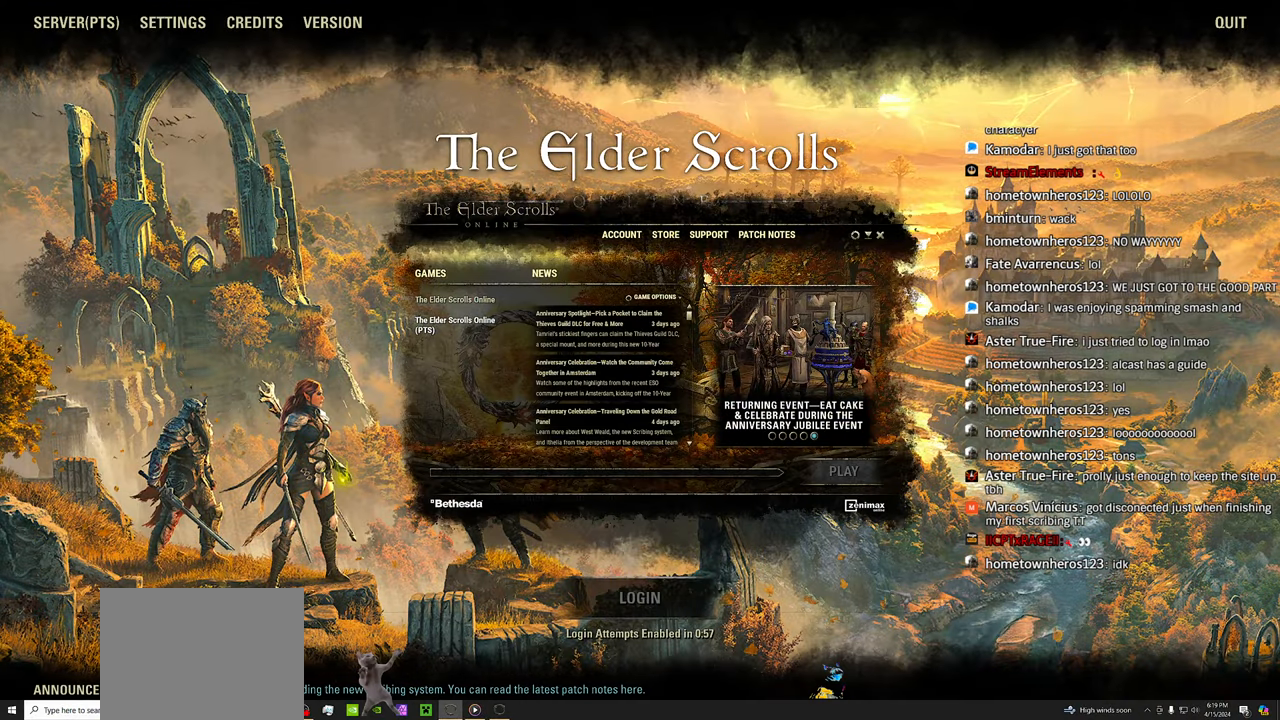
{"buttons": ["L1"], "left_stick": "center", "right_stick": "center", "events": [[66, "right_stick", "left"], [166, "right_stick", "center"], [300, "left_stick", "down-left"], [300, "right_stick", "down-left"], [366, "left_stick", "center"], [400, "right_stick", "center"]]}
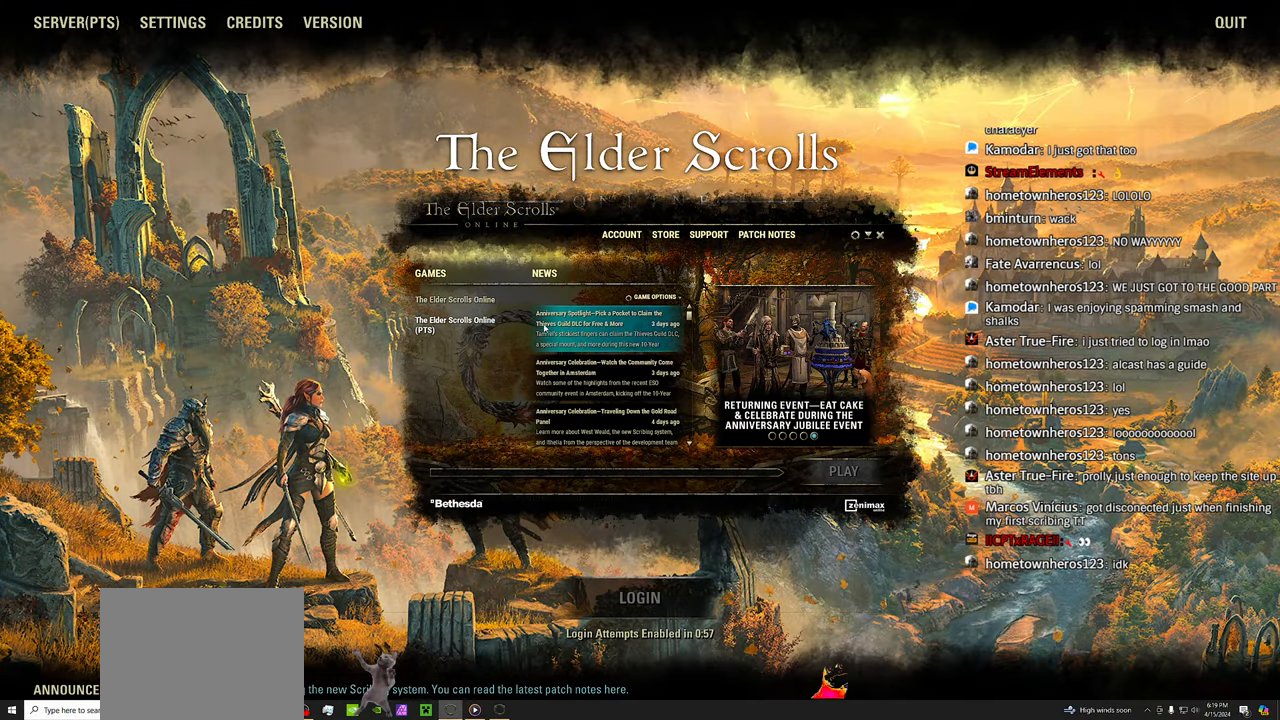
{"buttons": ["L1"], "left_stick": "center", "right_stick": "left", "events": [[233, "right_stick", "left"], [400, "right_stick", "center"], [500, "right_stick", "left"]]}
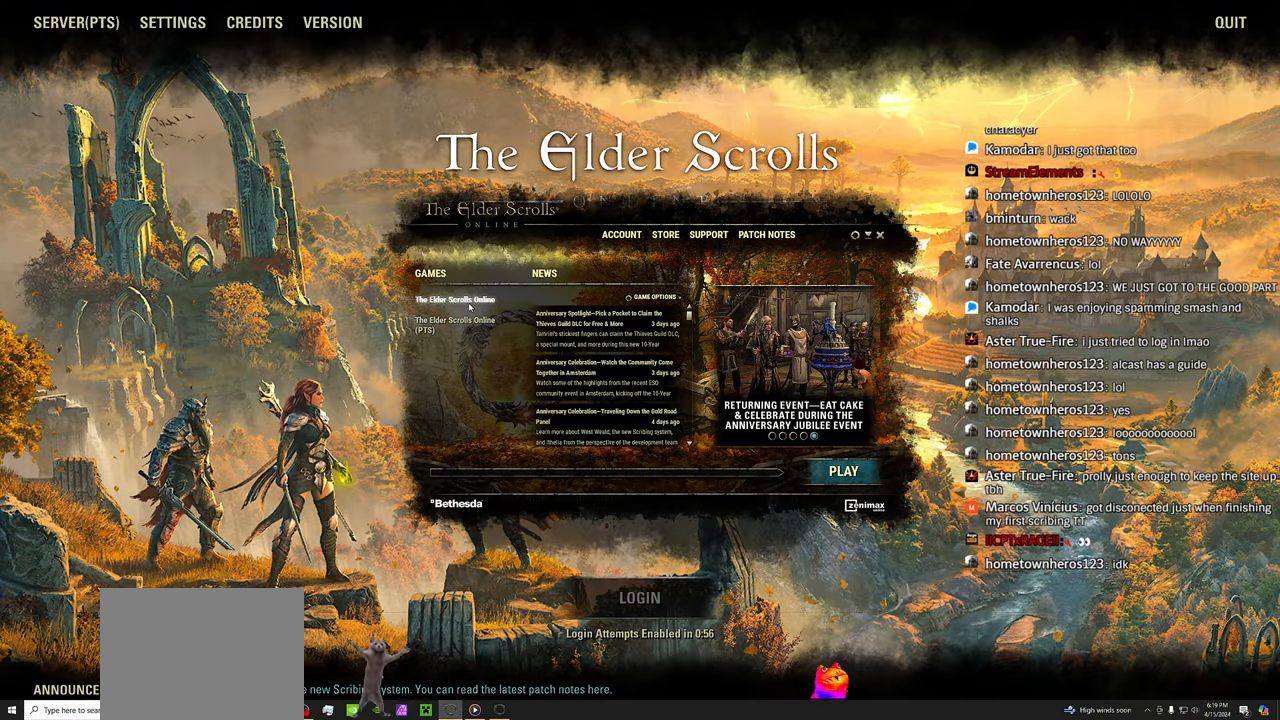
{"buttons": ["L1"], "left_stick": "center", "right_stick": "down-left", "events": [[100, "right_stick", "center"], [233, "right_stick", "left"], [366, "right_stick", "center"], [500, "right_stick", "down-left"]]}
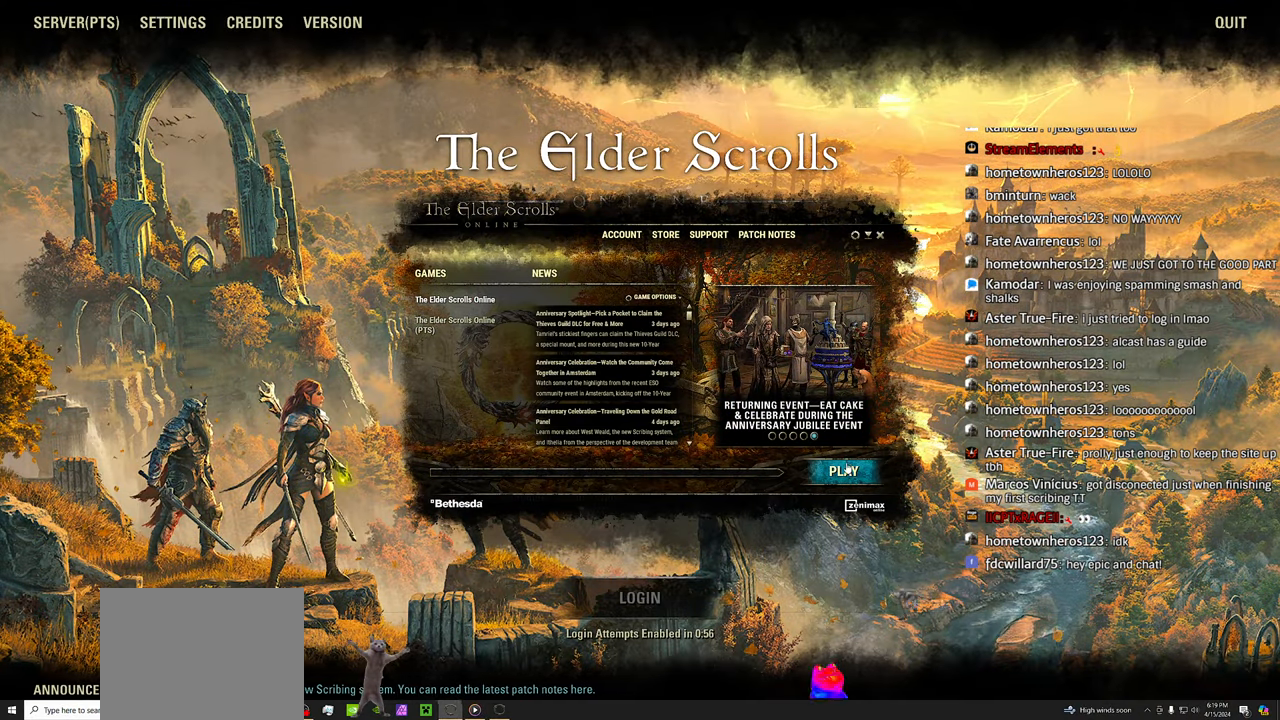
{"buttons": ["L1"], "left_stick": "center", "right_stick": "down-left", "events": [[66, "right_stick", "center"], [200, "right_stick", "left"], [283, "right_stick", "center"], [433, "right_stick", "down-left"]]}
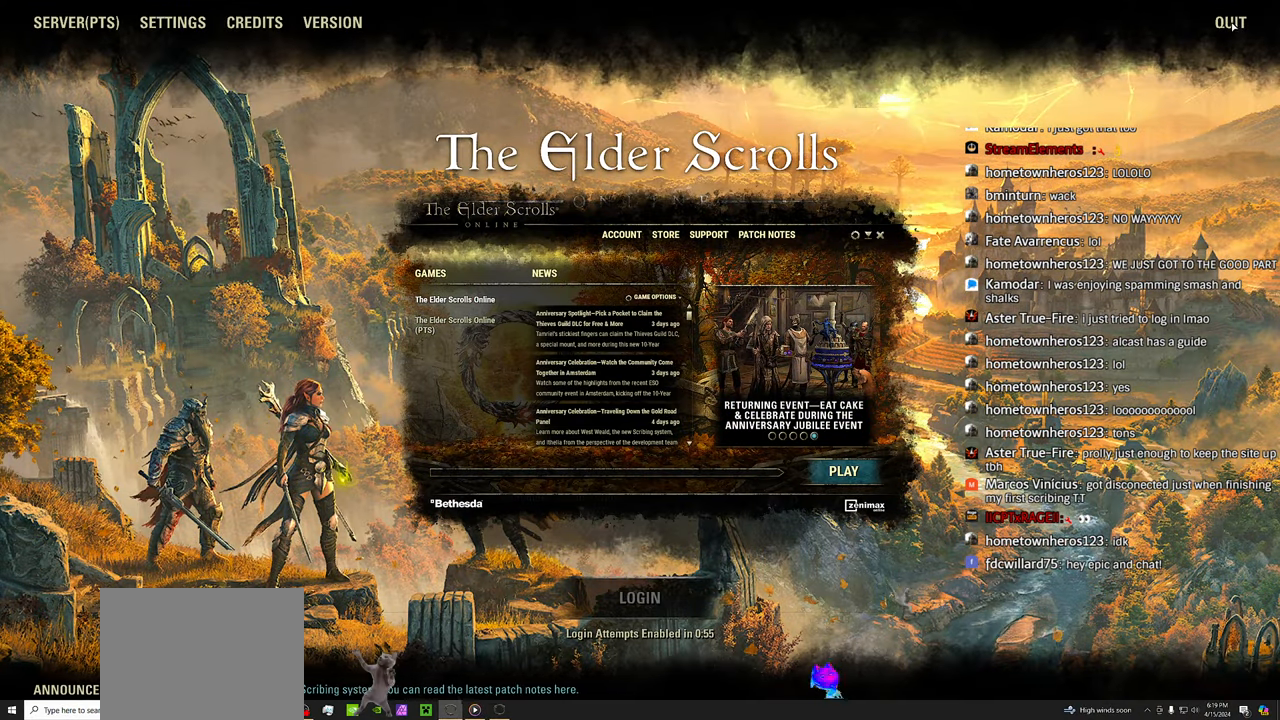
{"buttons": ["L1"], "left_stick": "center", "right_stick": "center", "events": [[33, "right_stick", "center"]]}
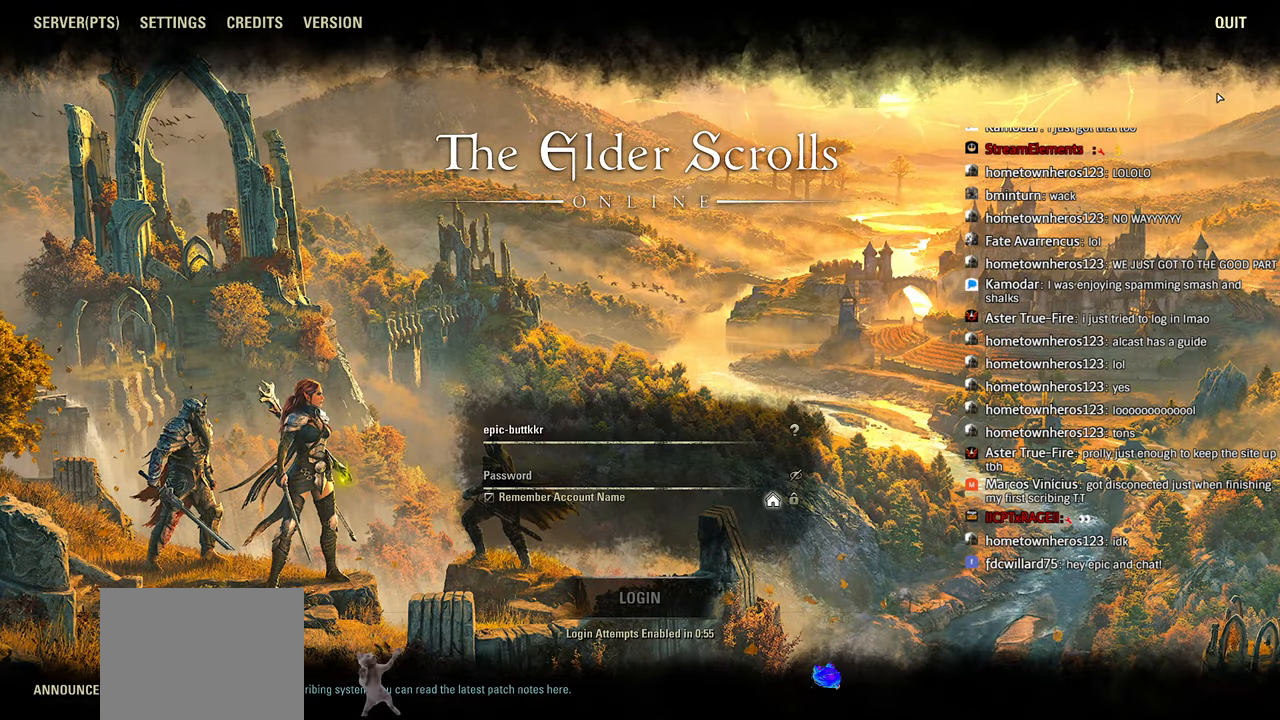
{"buttons": ["L1"], "left_stick": "center", "right_stick": "center", "events": []}
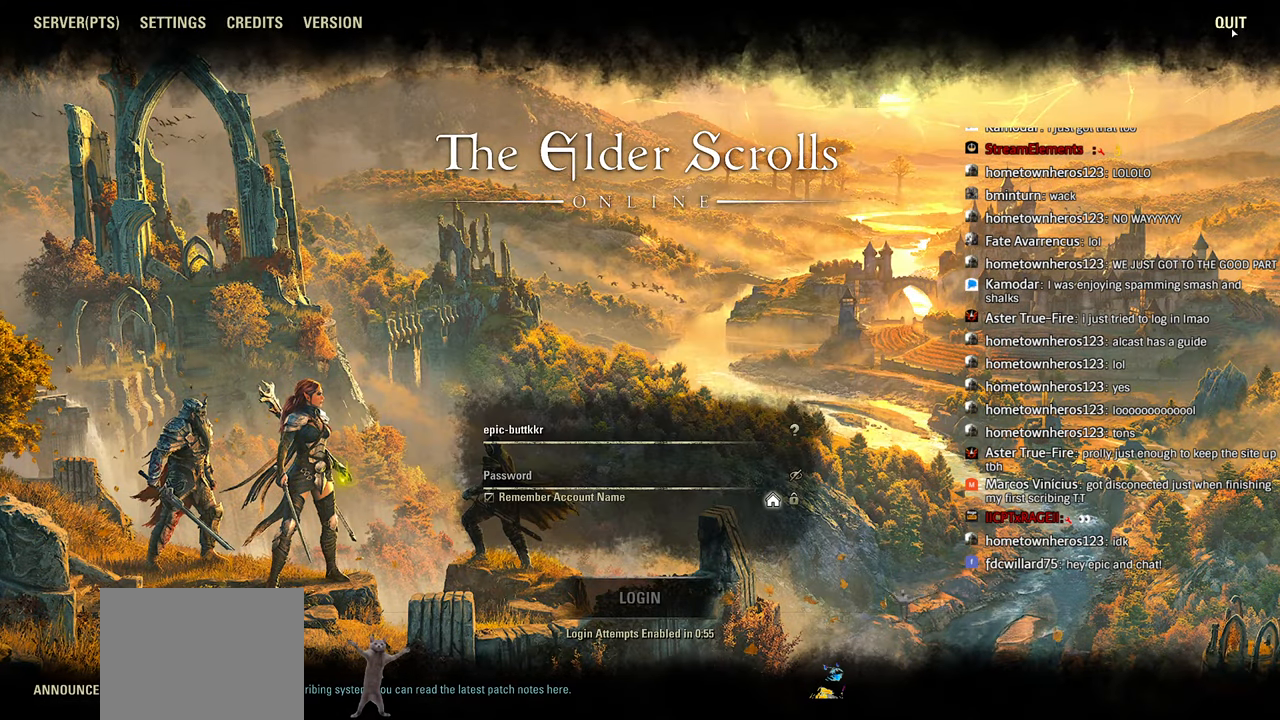
{"buttons": ["L1"], "left_stick": "center", "right_stick": "center", "events": []}
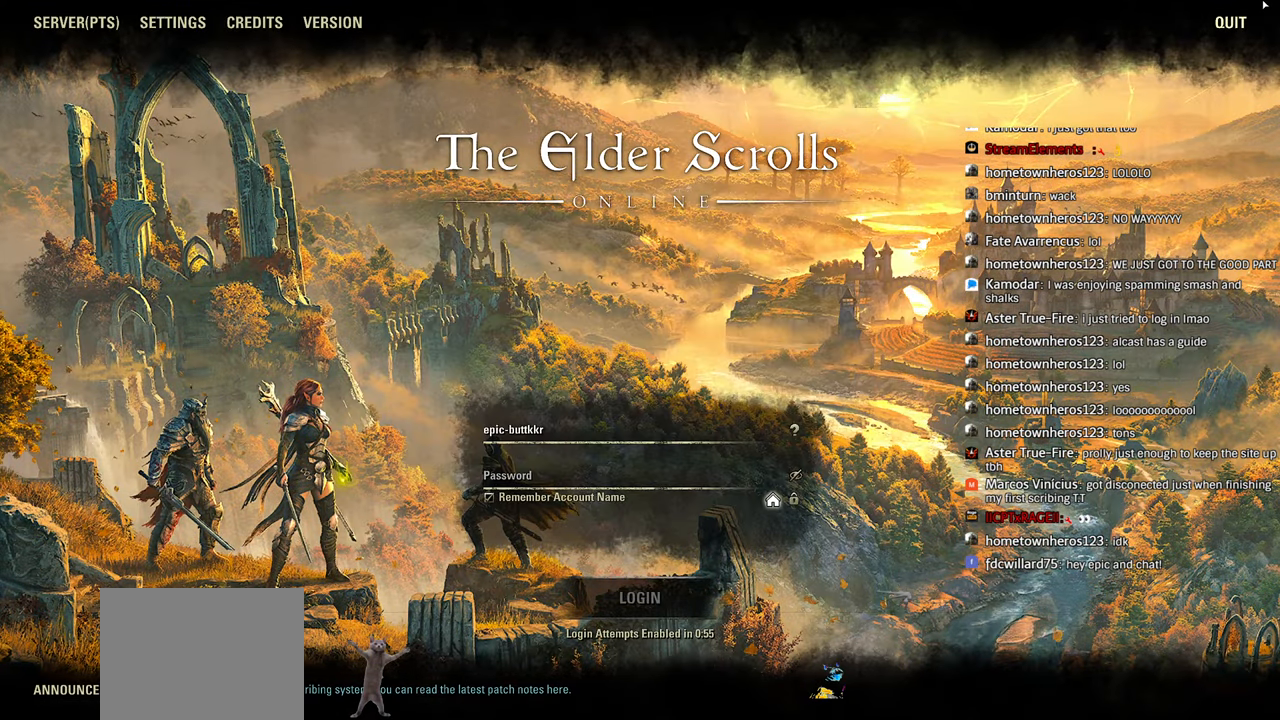
{"buttons": [], "left_stick": "center", "right_stick": "center", "events": [[250, "L1", "up"]]}